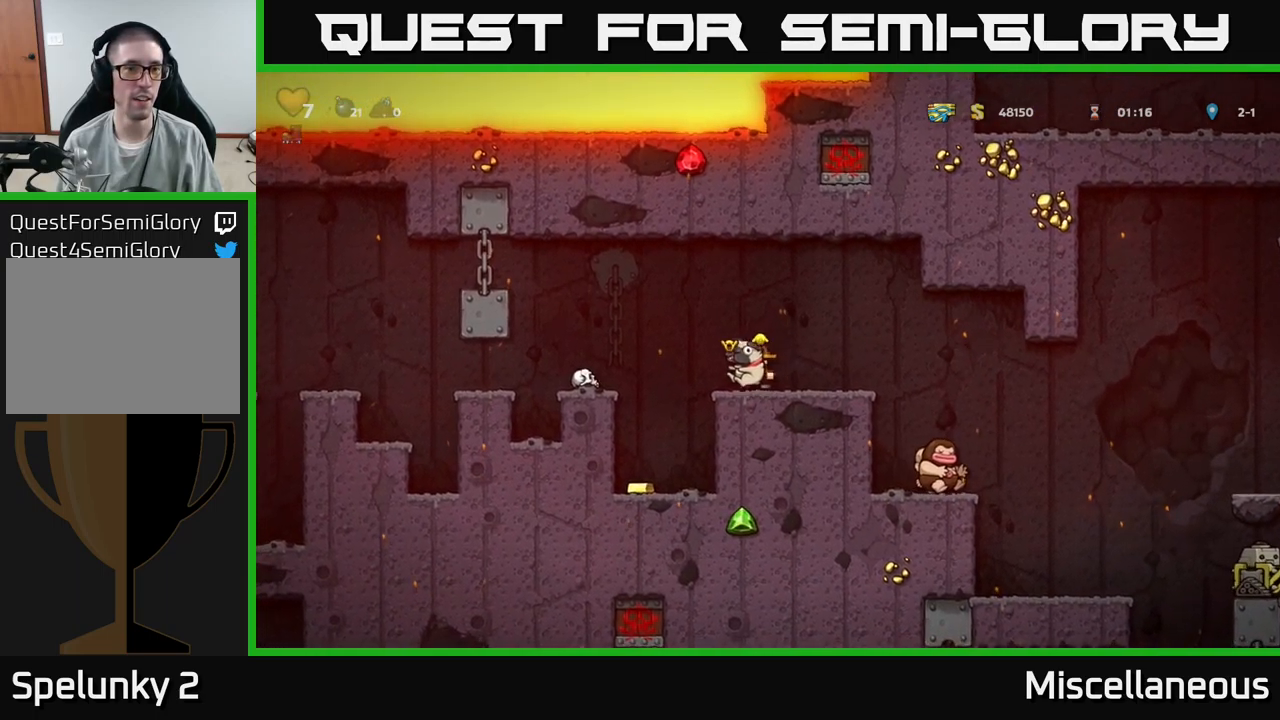
Gameplay with a controller (Xbox layout); each line is a JSON object with the inputs held at the frame after it. "events" lists button and stick changes between this image and that frame as [ms after this image, input, new state], when the widget could be followed in between. Not read: left_stick right_stick.
{"buttons": ["DPAD_LEFT"], "events": [[117, "DPAD_LEFT", "up"], [467, "DPAD_LEFT", "down"]]}
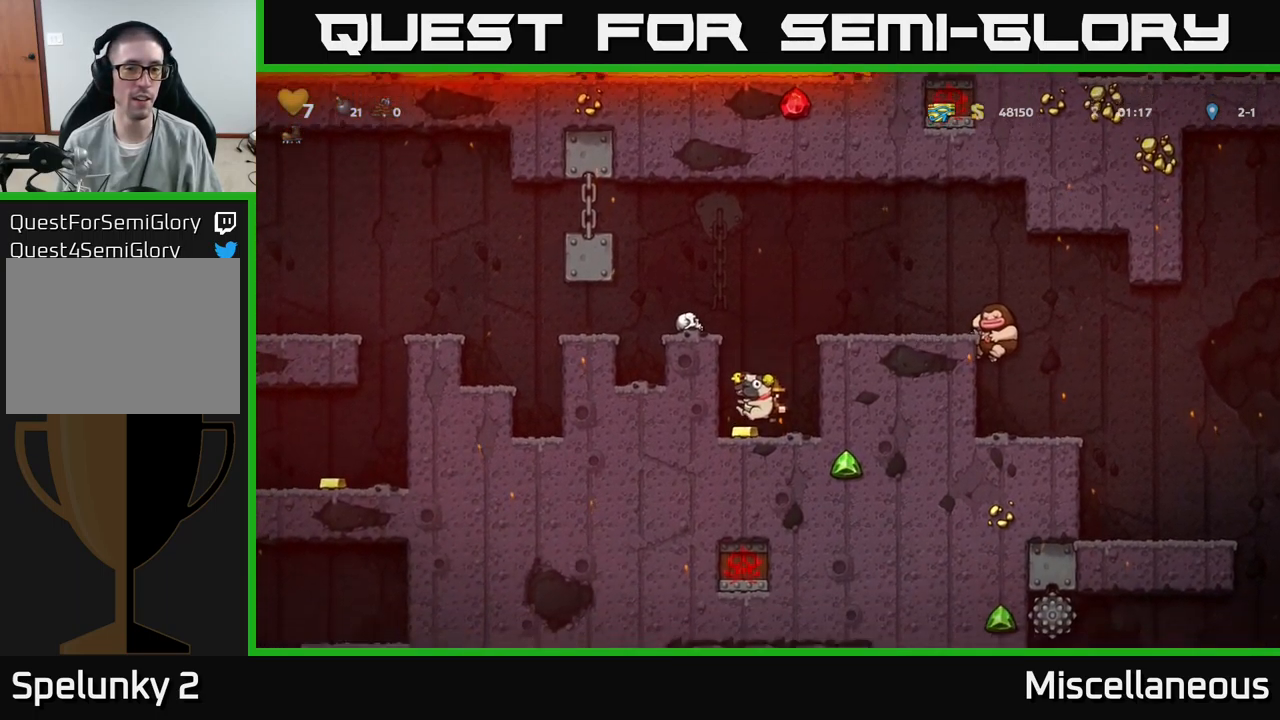
{"buttons": ["DPAD_RIGHT"], "events": [[100, "DPAD_LEFT", "up"], [117, "DPAD_RIGHT", "down"], [184, "A", "down"], [400, "A", "up"]]}
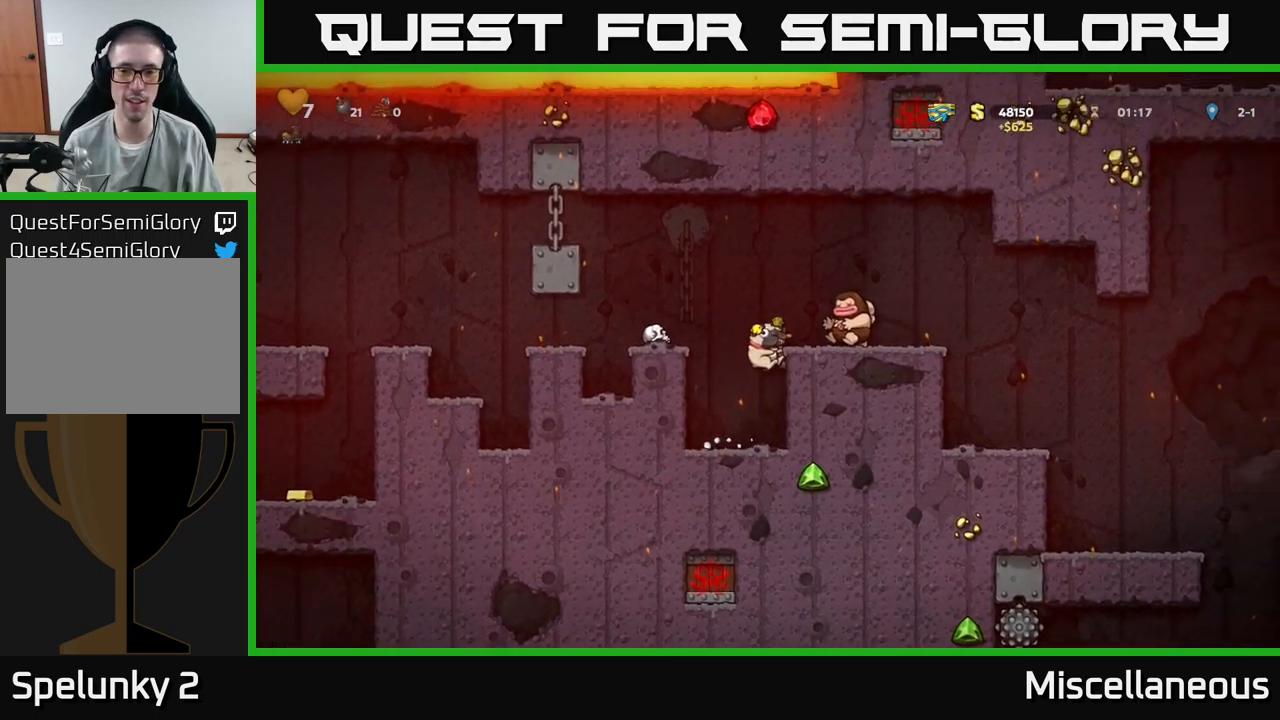
{"buttons": ["DPAD_RIGHT"], "events": [[17, "A", "down"], [150, "A", "up"]]}
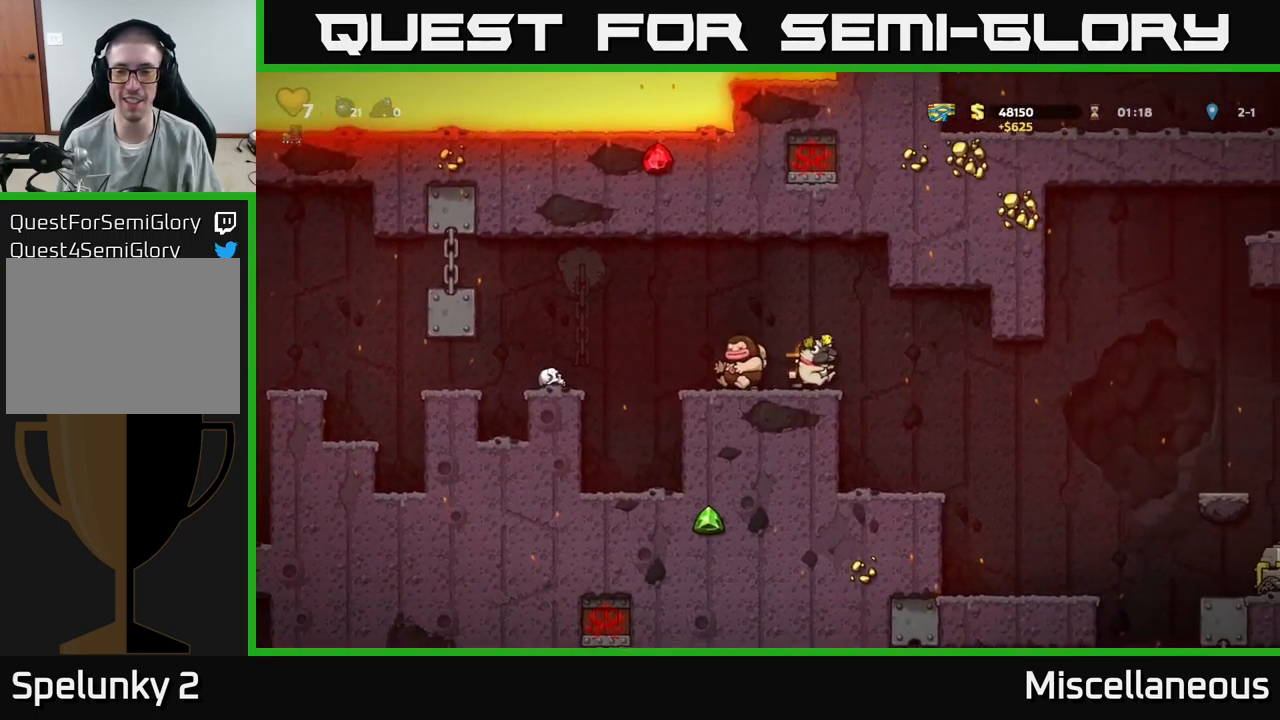
{"buttons": [], "events": [[267, "DPAD_RIGHT", "up"]]}
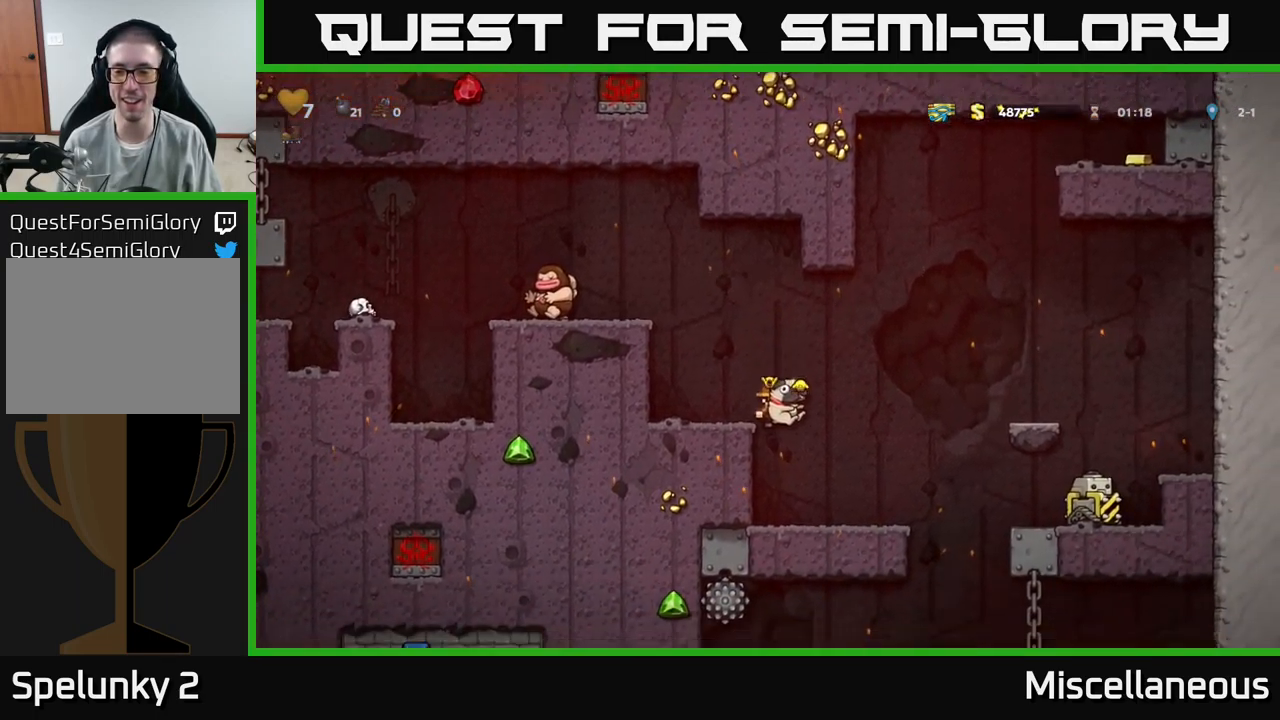
{"buttons": [], "events": [[117, "DPAD_RIGHT", "down"], [217, "DPAD_RIGHT", "up"]]}
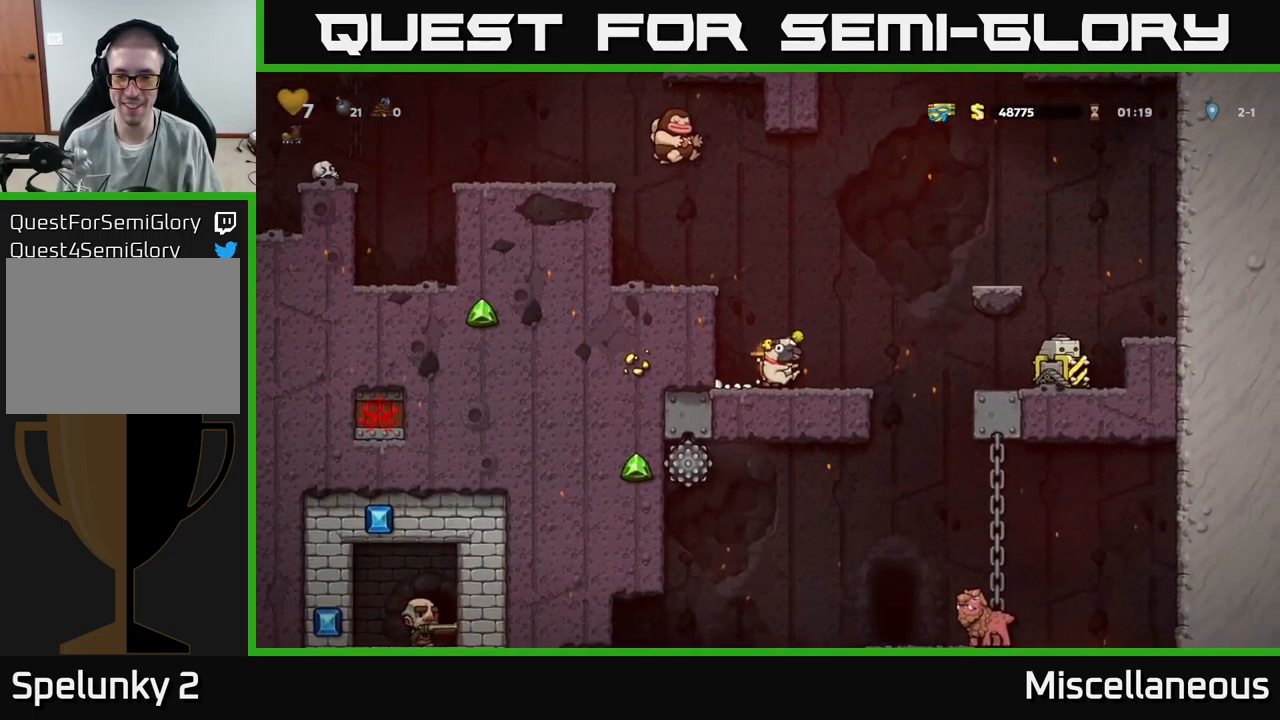
{"buttons": ["DPAD_DOWN"], "events": [[84, "DPAD_DOWN", "down"]]}
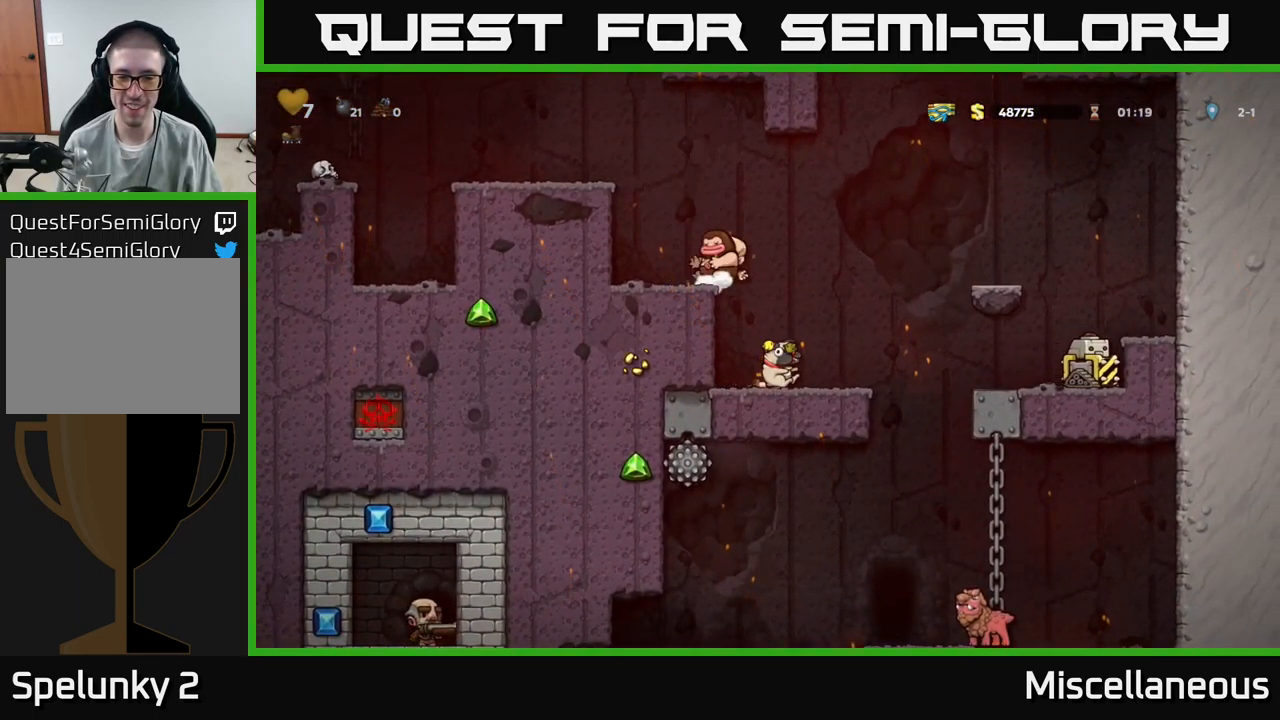
{"buttons": ["DPAD_DOWN"], "events": []}
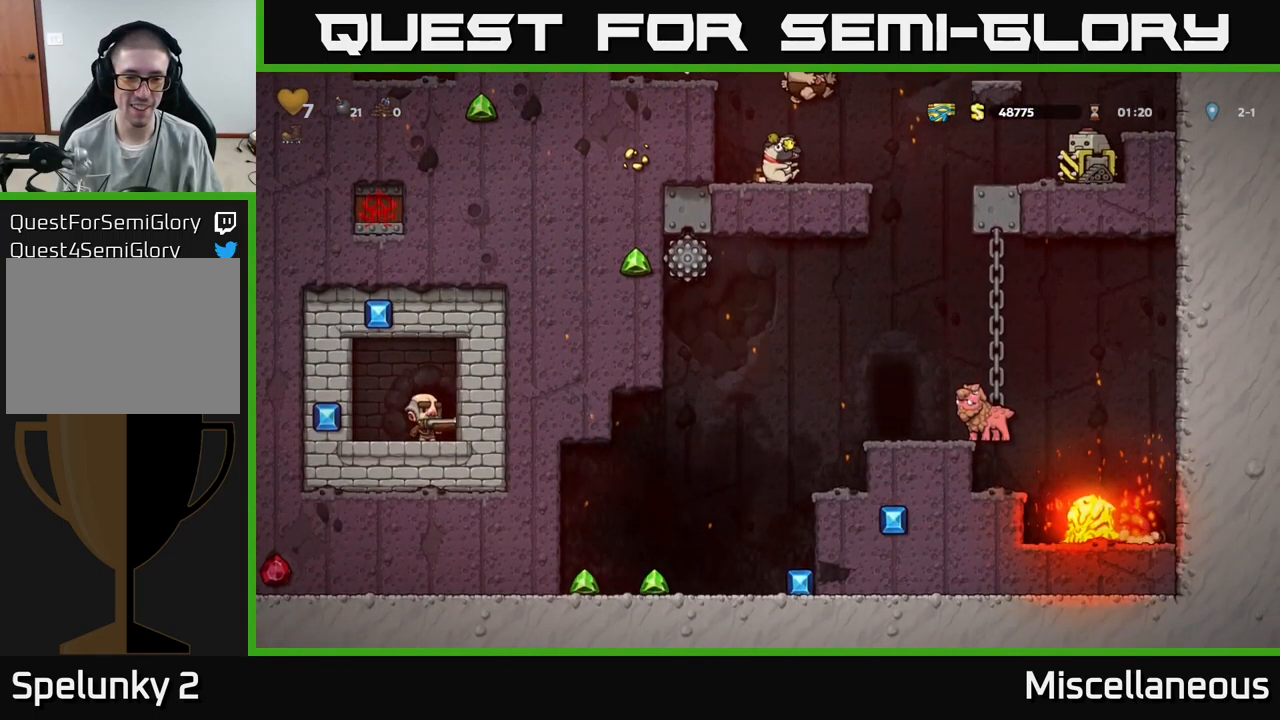
{"buttons": ["A", "DPAD_LEFT"], "events": [[267, "DPAD_DOWN", "up"], [300, "A", "down"], [334, "DPAD_LEFT", "down"]]}
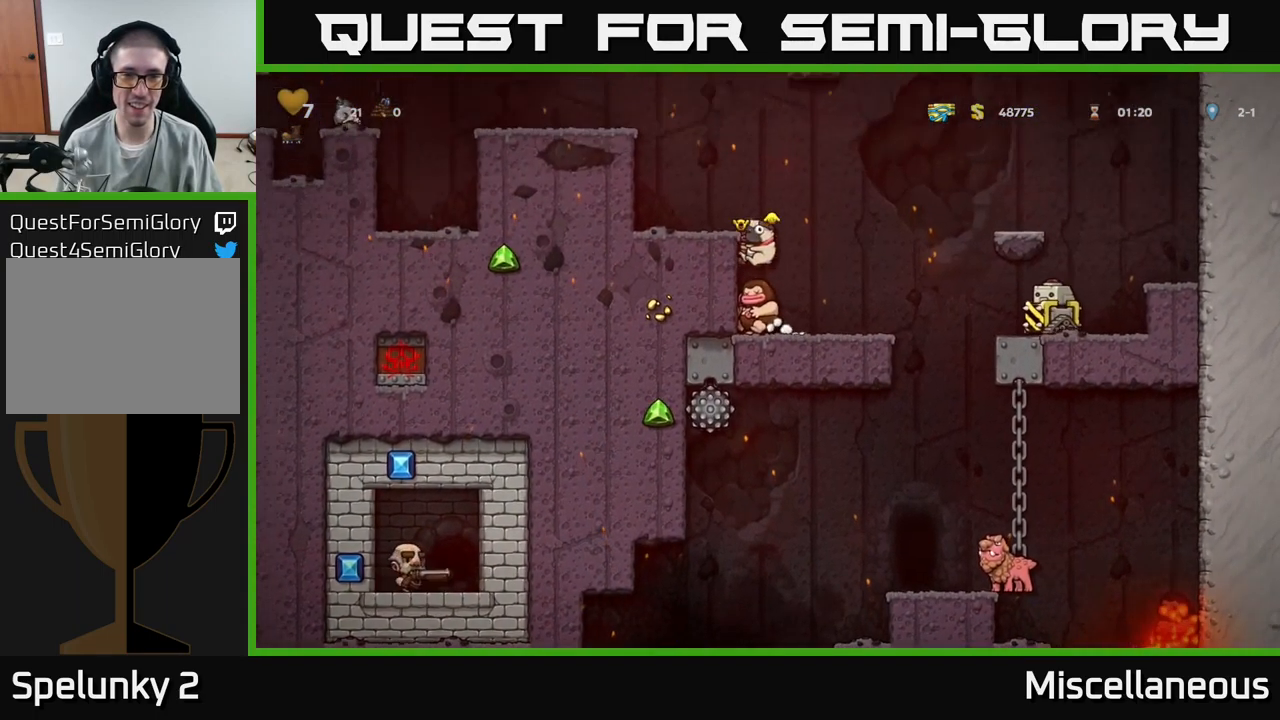
{"buttons": ["DPAD_LEFT"], "events": [[50, "A", "up"], [201, "A", "down"], [301, "A", "up"]]}
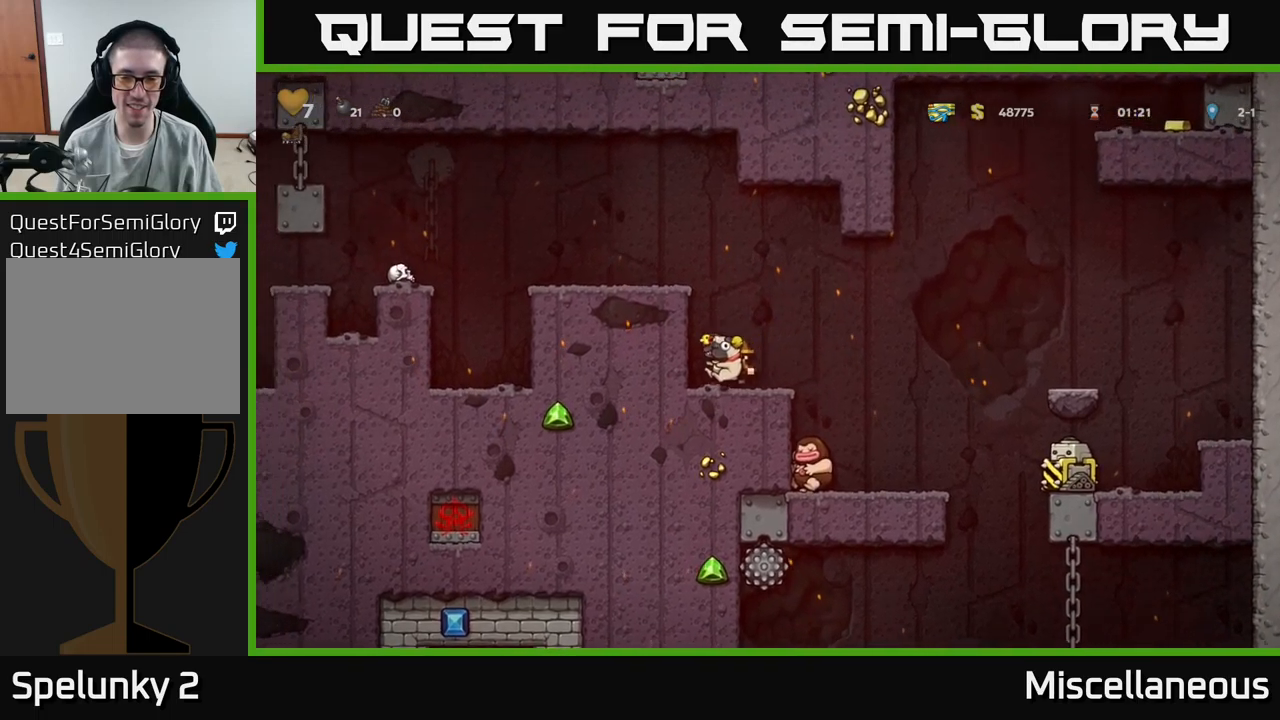
{"buttons": ["A", "DPAD_LEFT"], "events": [[50, "A", "down"], [233, "A", "up"], [400, "A", "down"]]}
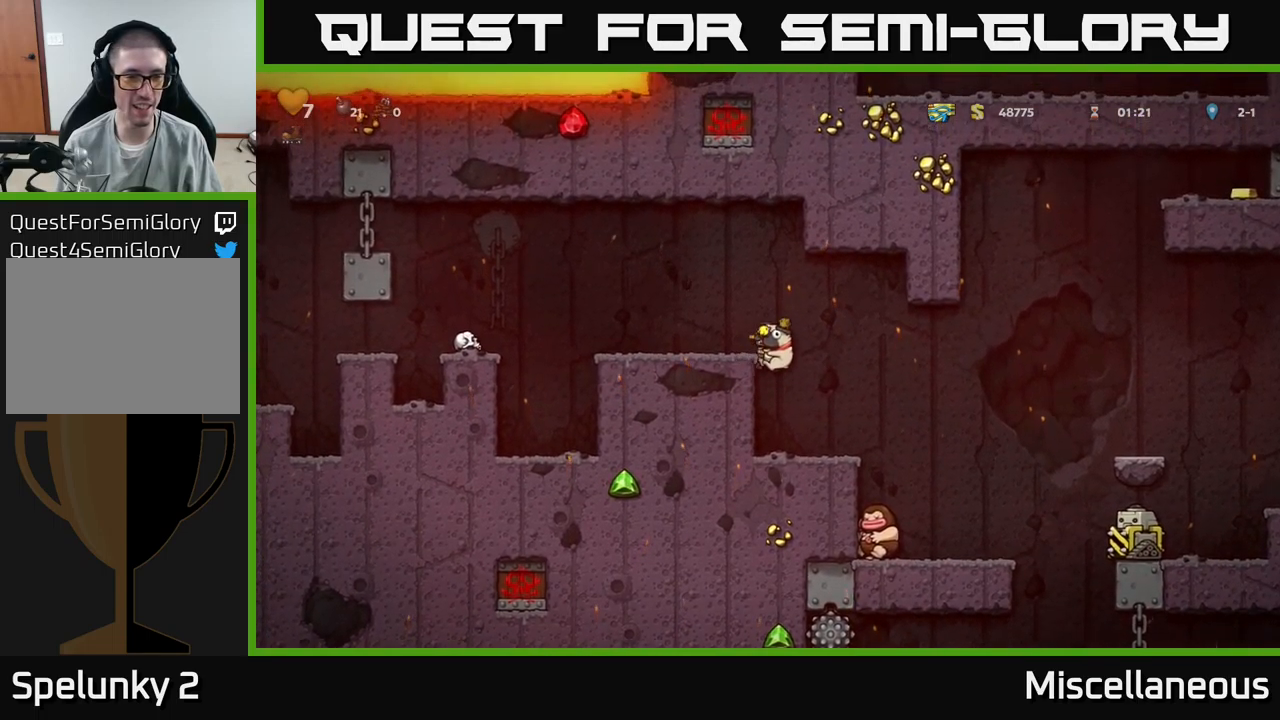
{"buttons": ["DPAD_LEFT"], "events": [[16, "A", "up"], [300, "A", "down"], [450, "A", "up"]]}
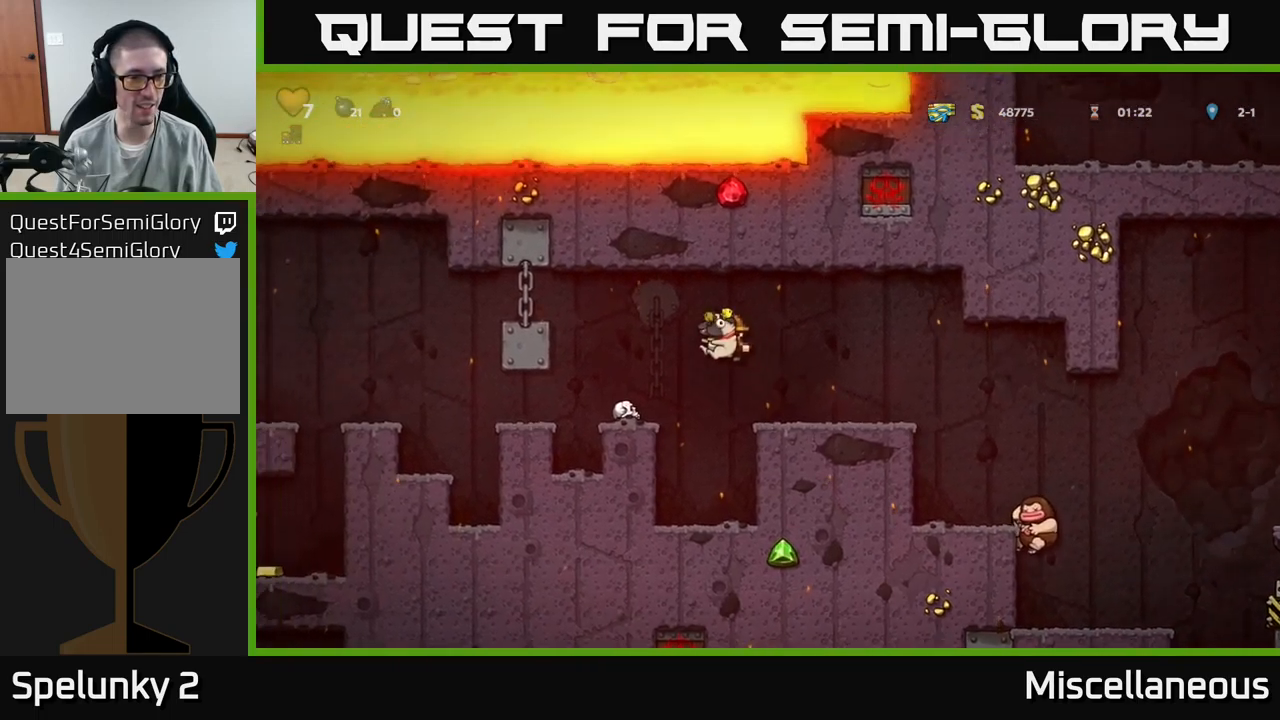
{"buttons": ["DPAD_LEFT"], "events": [[66, "DPAD_LEFT", "up"], [216, "DPAD_LEFT", "down"]]}
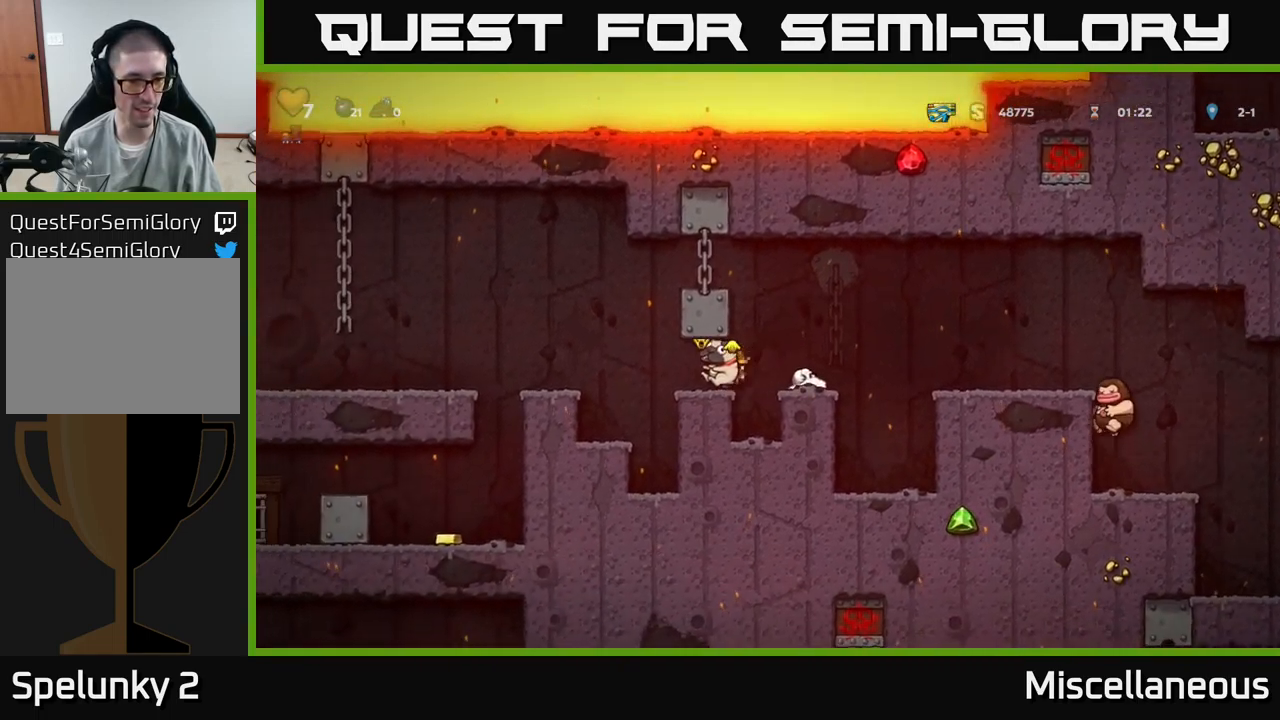
{"buttons": [], "events": [[150, "A", "down"], [283, "A", "up"], [316, "DPAD_LEFT", "up"]]}
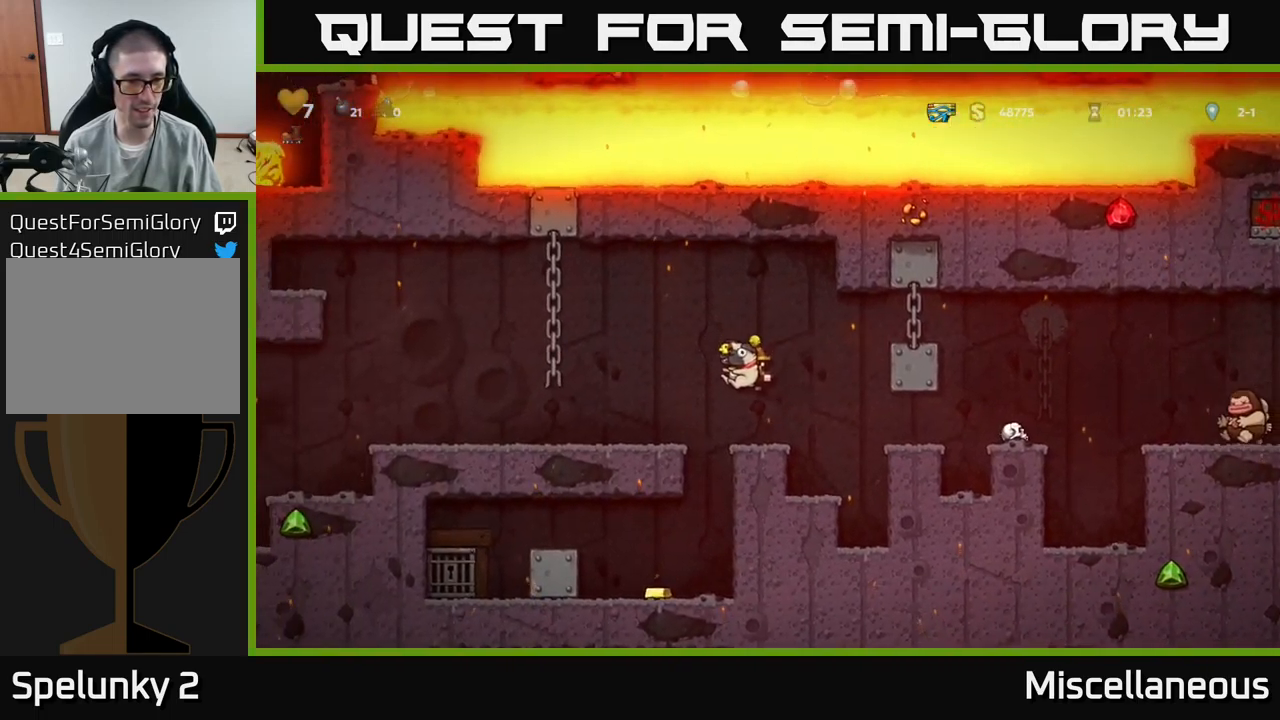
{"buttons": ["DPAD_LEFT"], "events": [[300, "DPAD_LEFT", "down"], [333, "A", "down"], [466, "A", "up"]]}
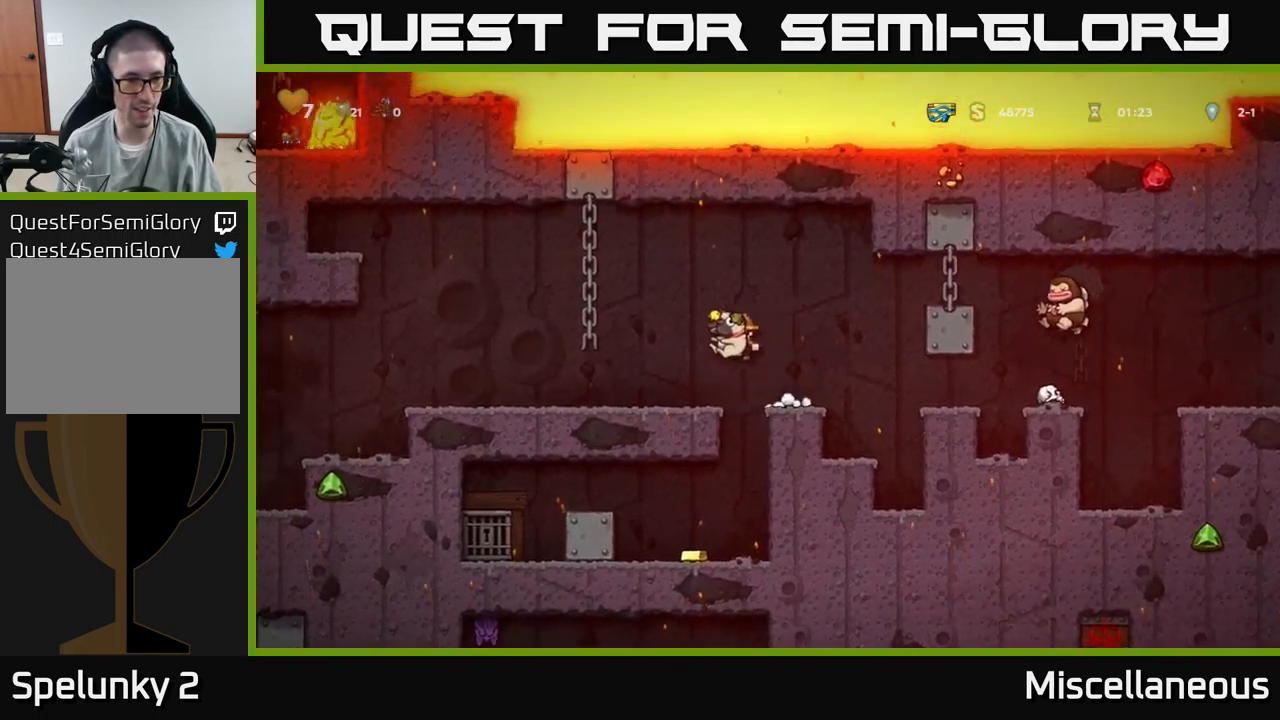
{"buttons": ["DPAD_LEFT"], "events": []}
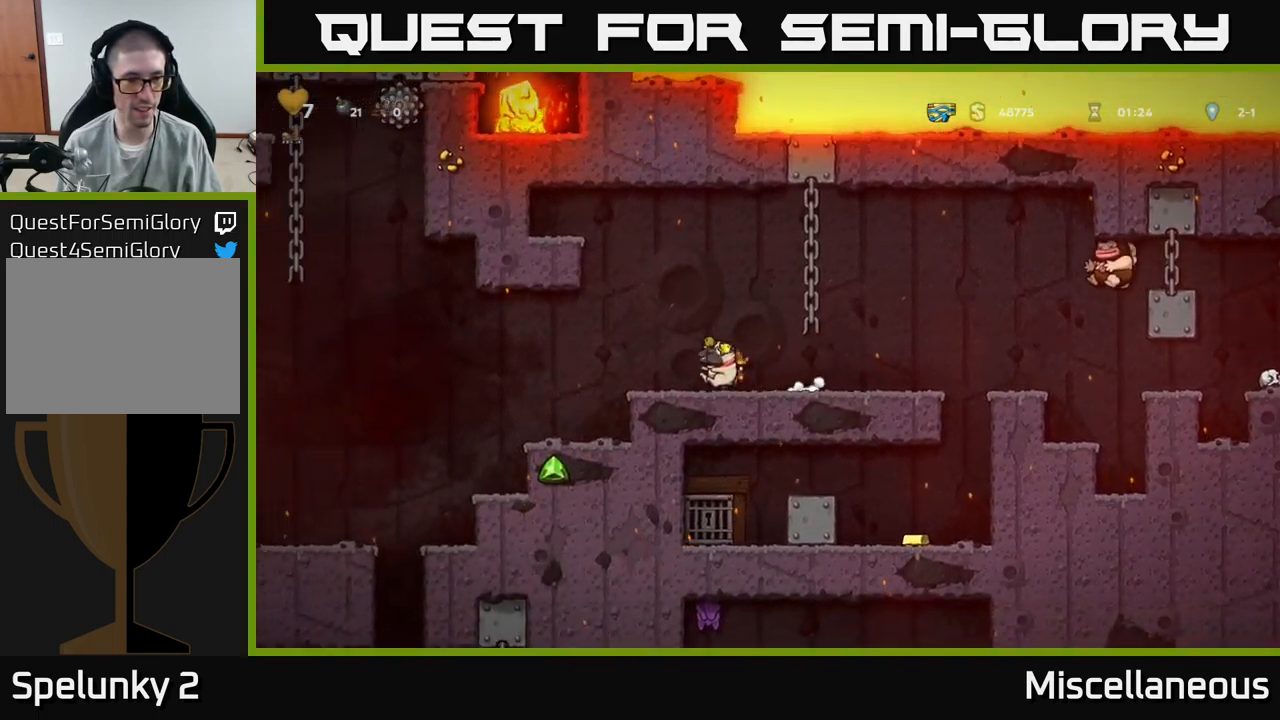
{"buttons": ["DPAD_DOWN"], "events": [[300, "DPAD_LEFT", "up"], [416, "DPAD_DOWN", "down"]]}
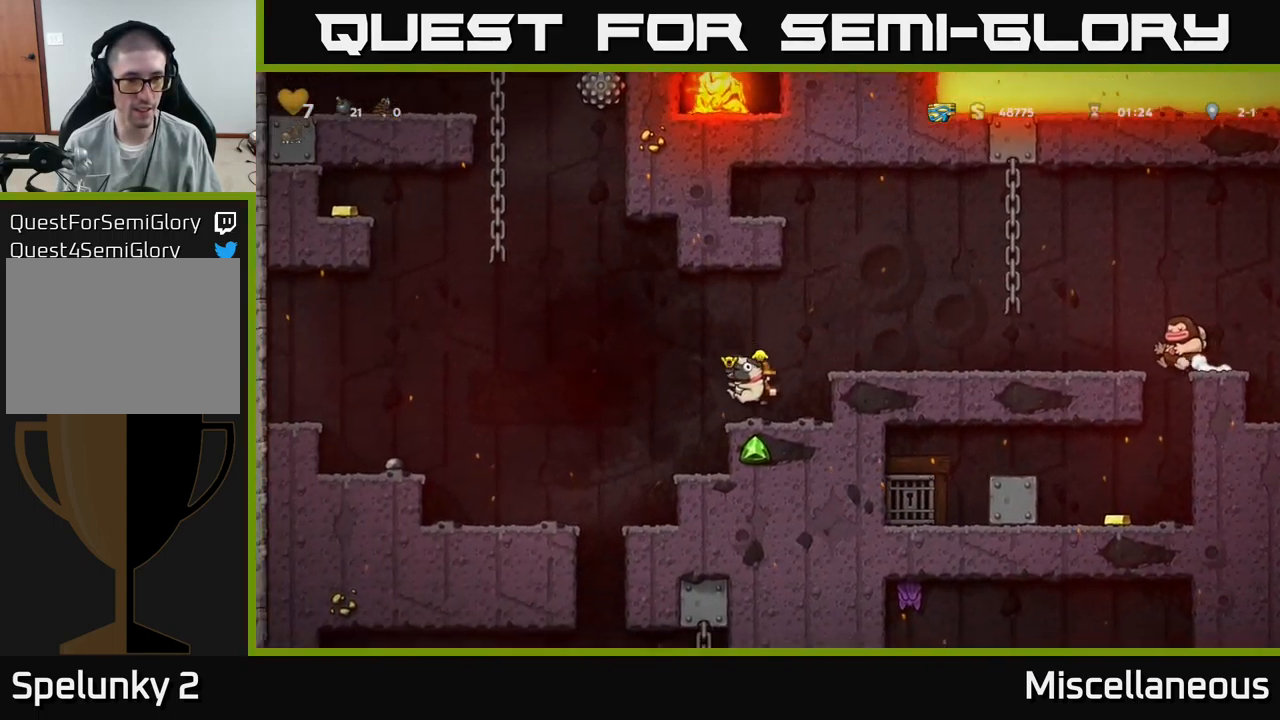
{"buttons": ["DPAD_DOWN"], "events": []}
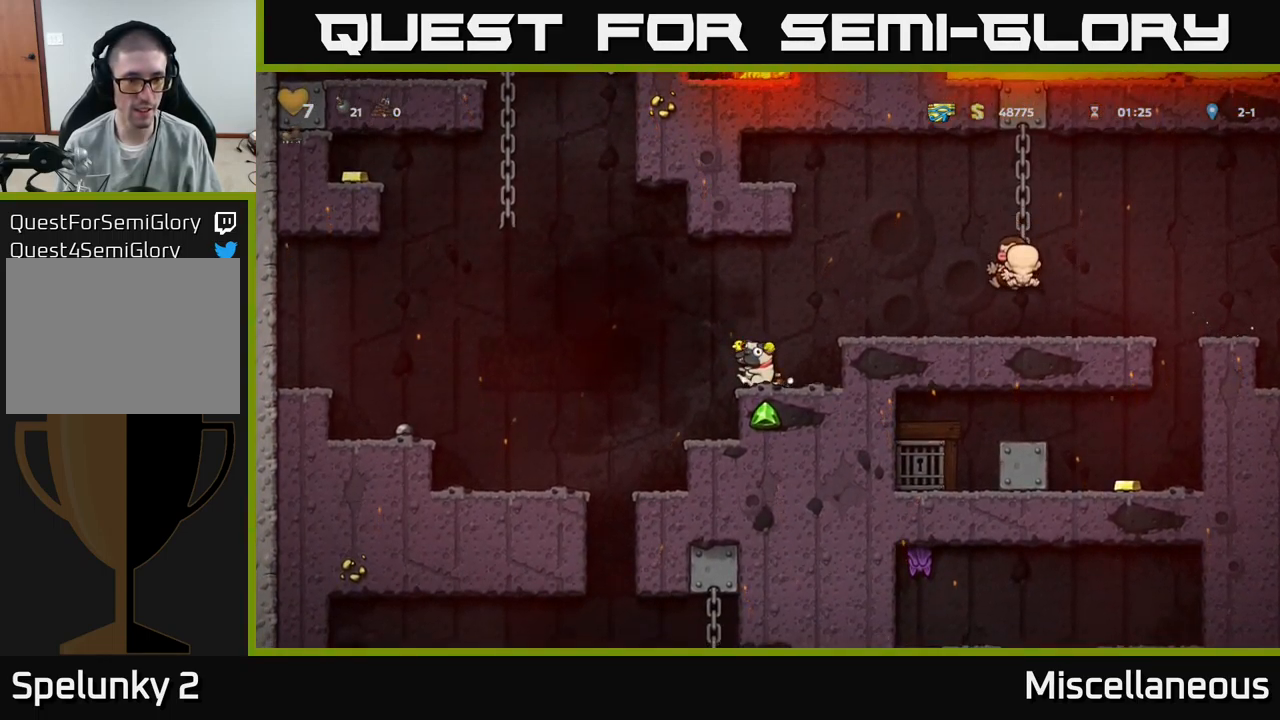
{"buttons": ["DPAD_DOWN"], "events": []}
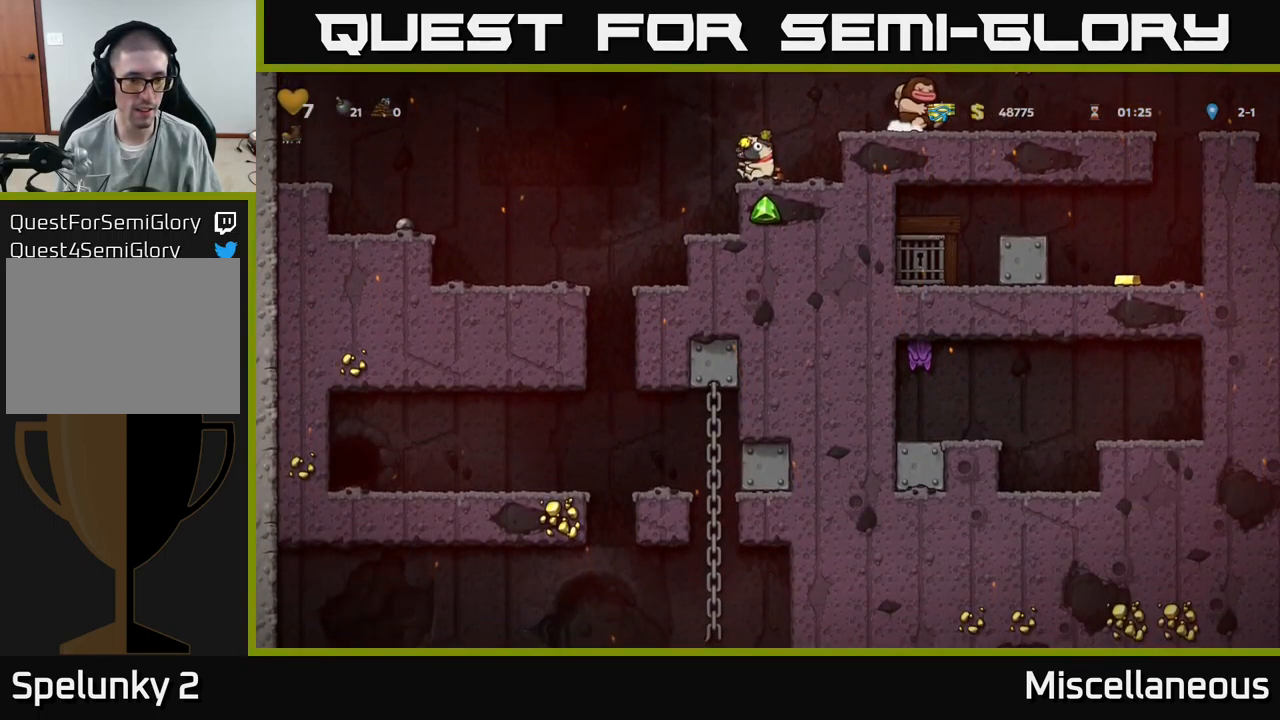
{"buttons": ["DPAD_DOWN"], "events": []}
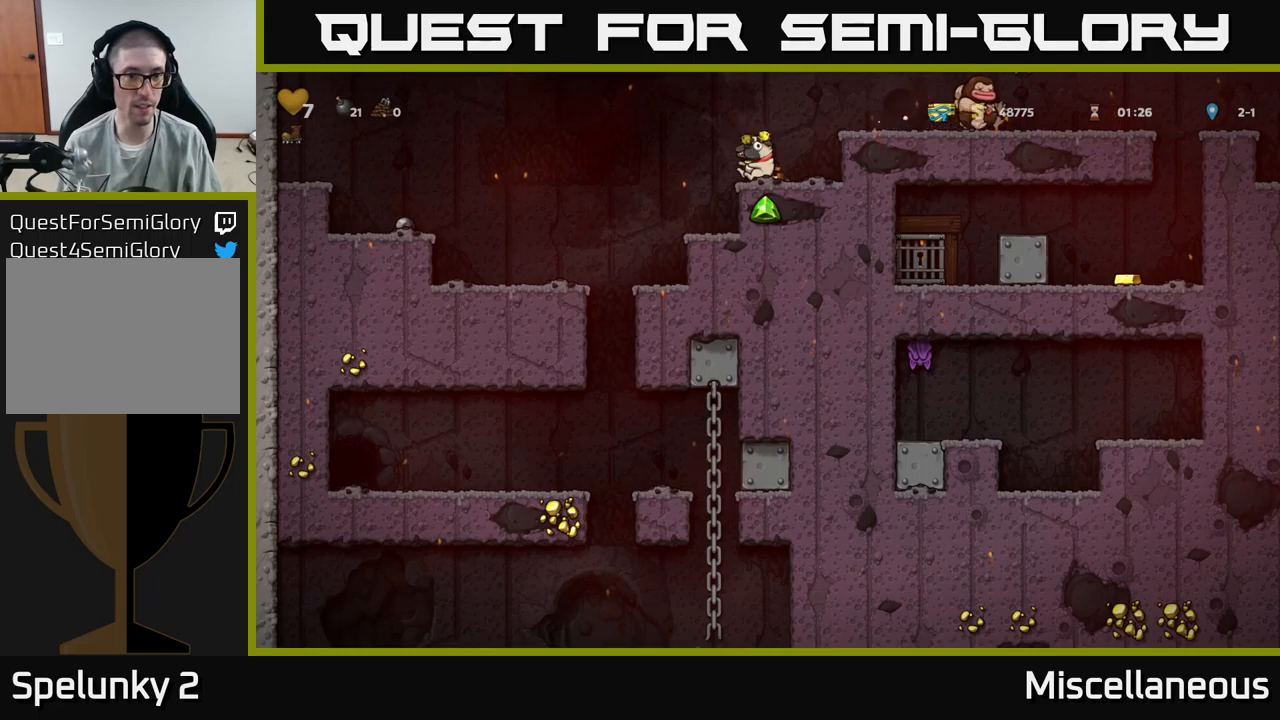
{"buttons": [], "events": [[33, "DPAD_DOWN", "up"]]}
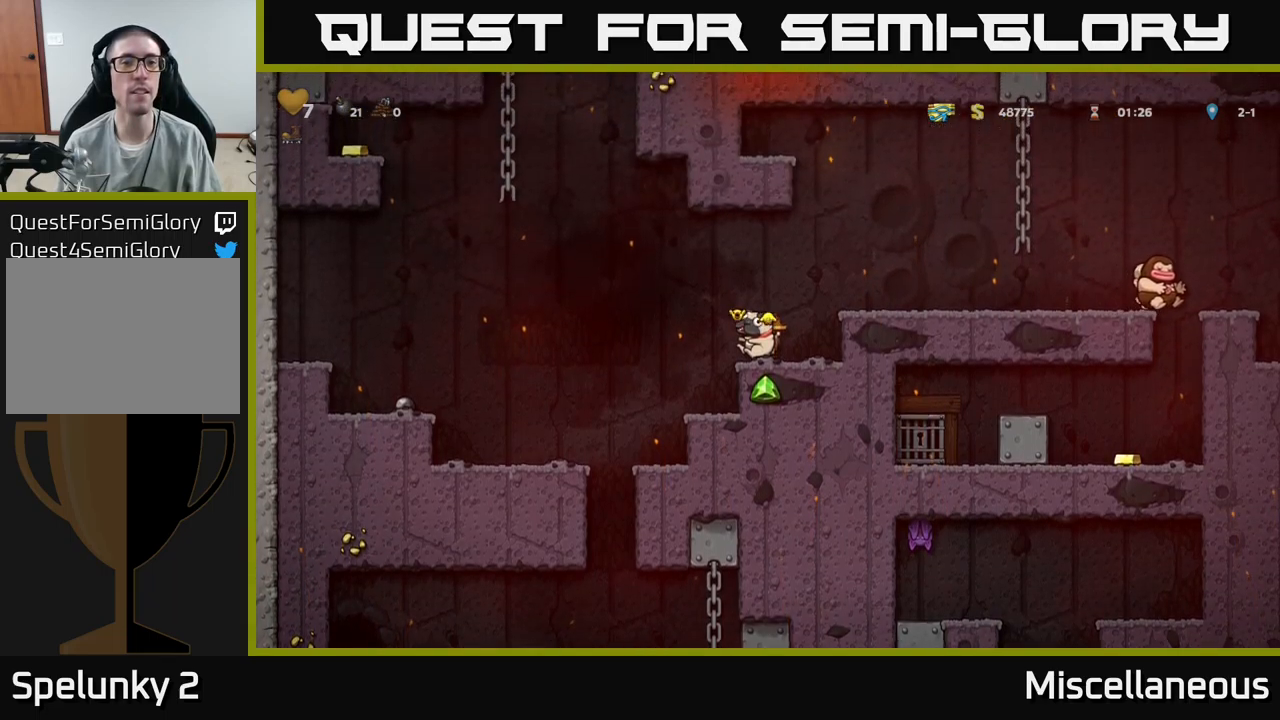
{"buttons": [], "events": []}
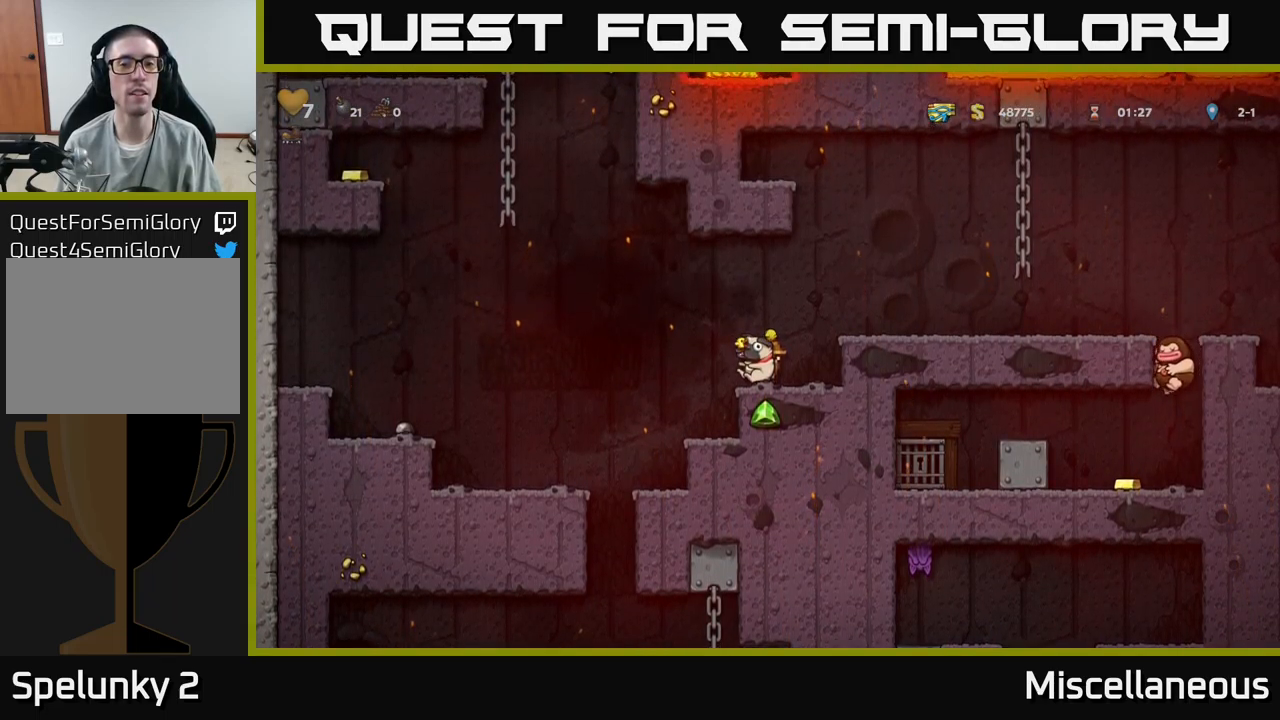
{"buttons": [], "events": [[167, "DPAD_RIGHT", "down"], [183, "A", "down"], [317, "A", "up"], [350, "DPAD_RIGHT", "up"]]}
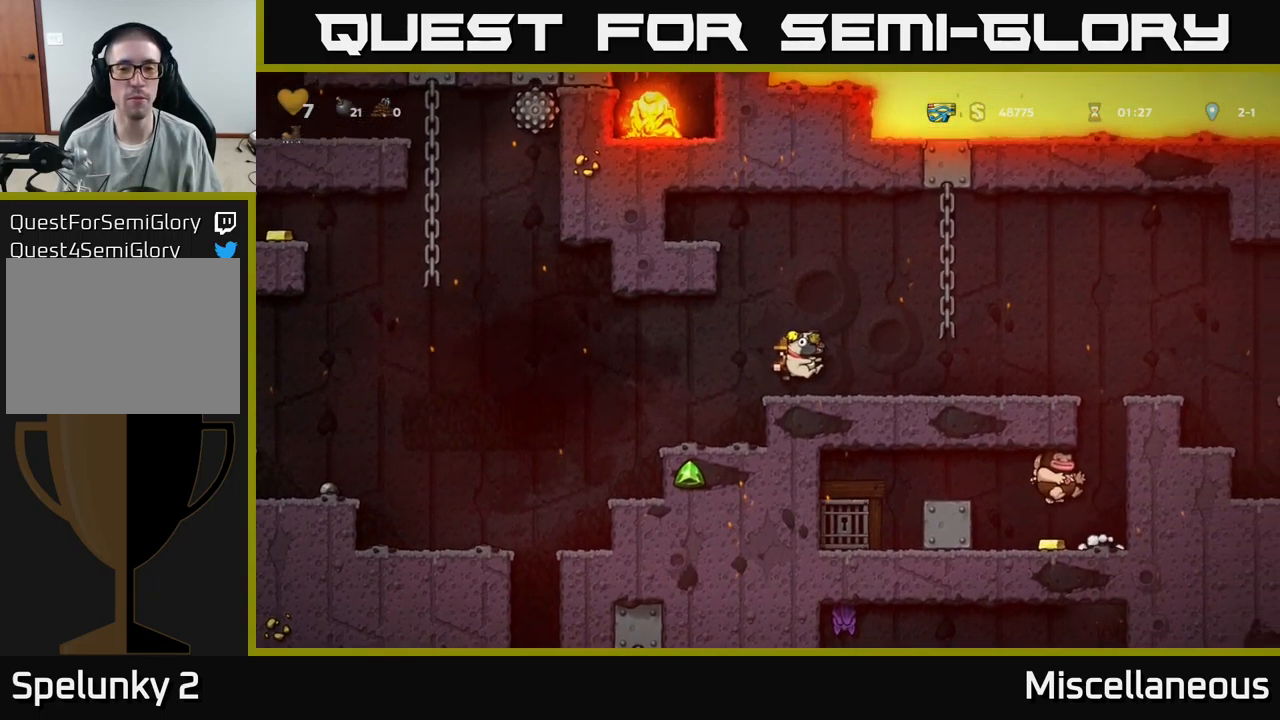
{"buttons": ["DPAD_LEFT"], "events": [[83, "DPAD_DOWN", "down"], [150, "X", "down"], [250, "DPAD_DOWN", "up"], [267, "X", "up"], [483, "DPAD_LEFT", "down"]]}
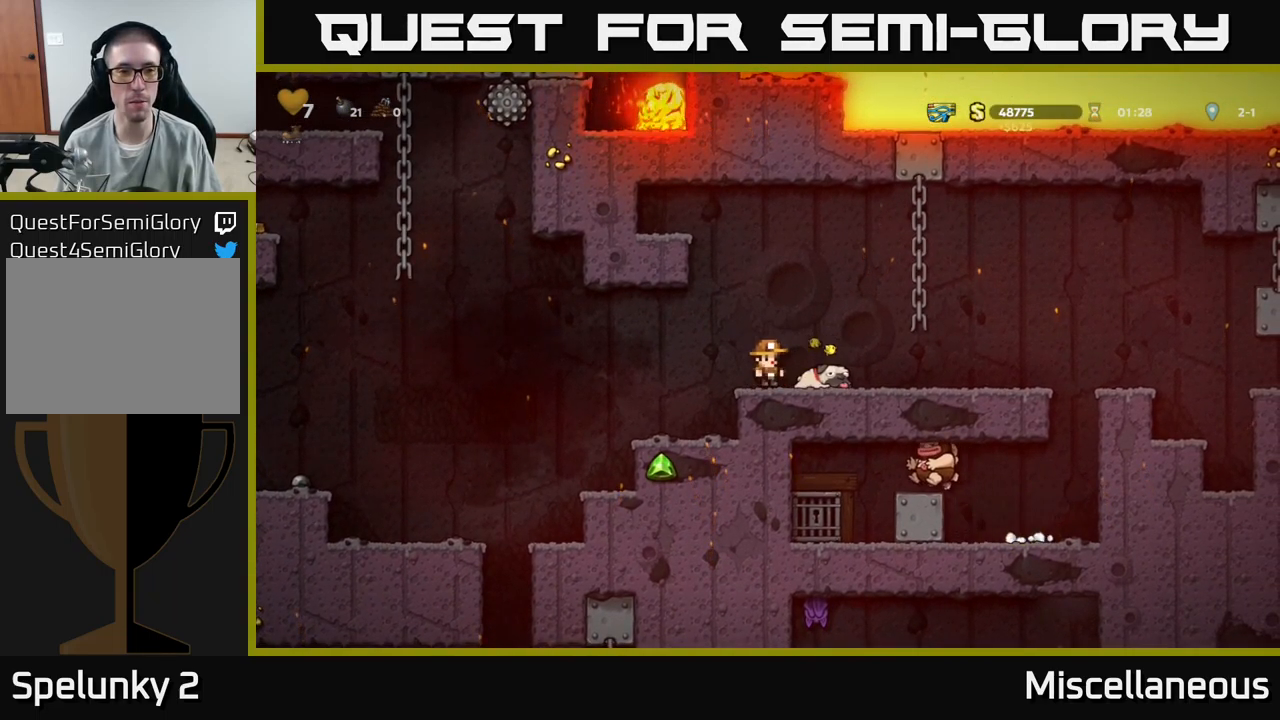
{"buttons": [], "events": [[133, "DPAD_LEFT", "up"]]}
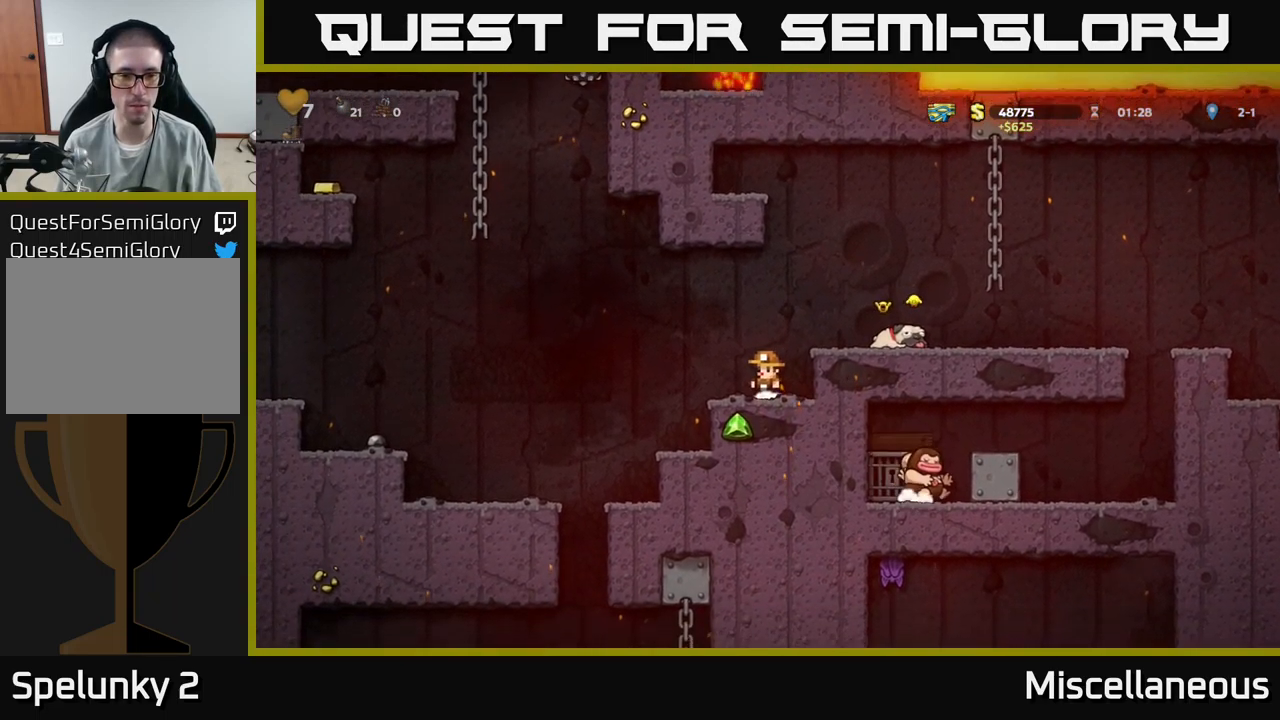
{"buttons": ["DPAD_LEFT"], "events": [[33, "DPAD_LEFT", "down"], [67, "A", "down"], [300, "A", "up"]]}
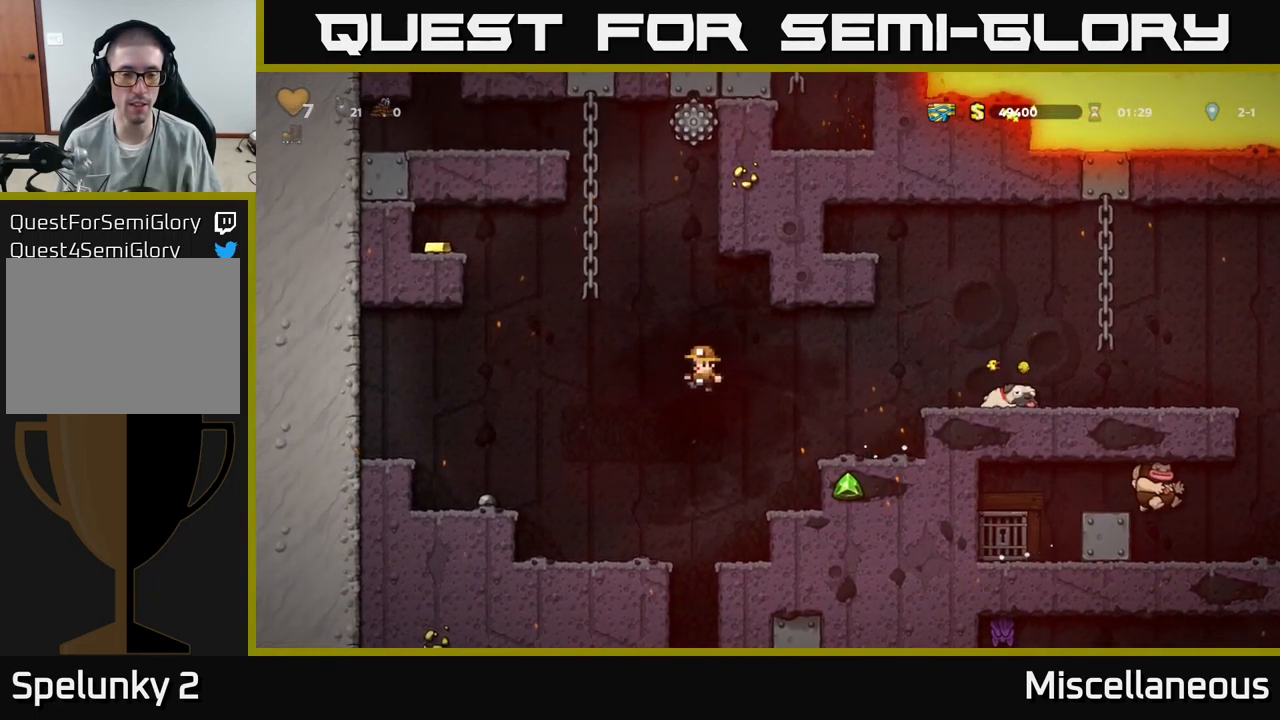
{"buttons": [], "events": [[183, "DPAD_LEFT", "up"]]}
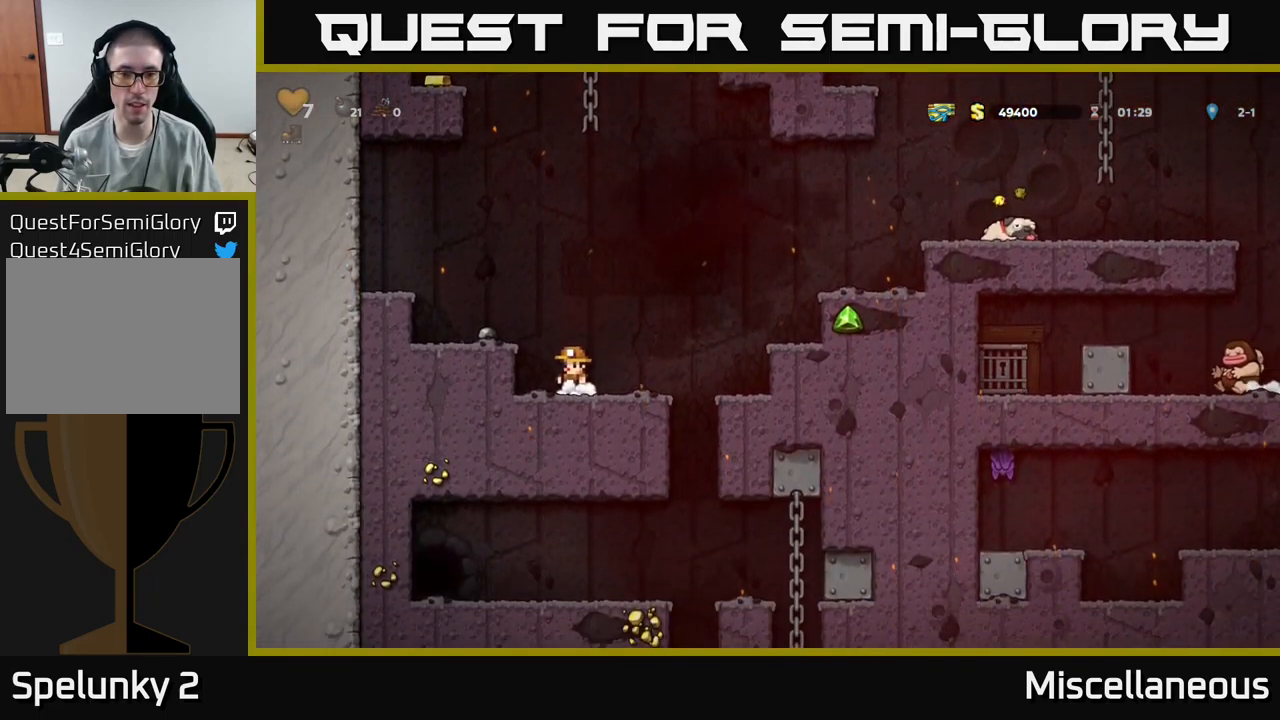
{"buttons": [], "events": []}
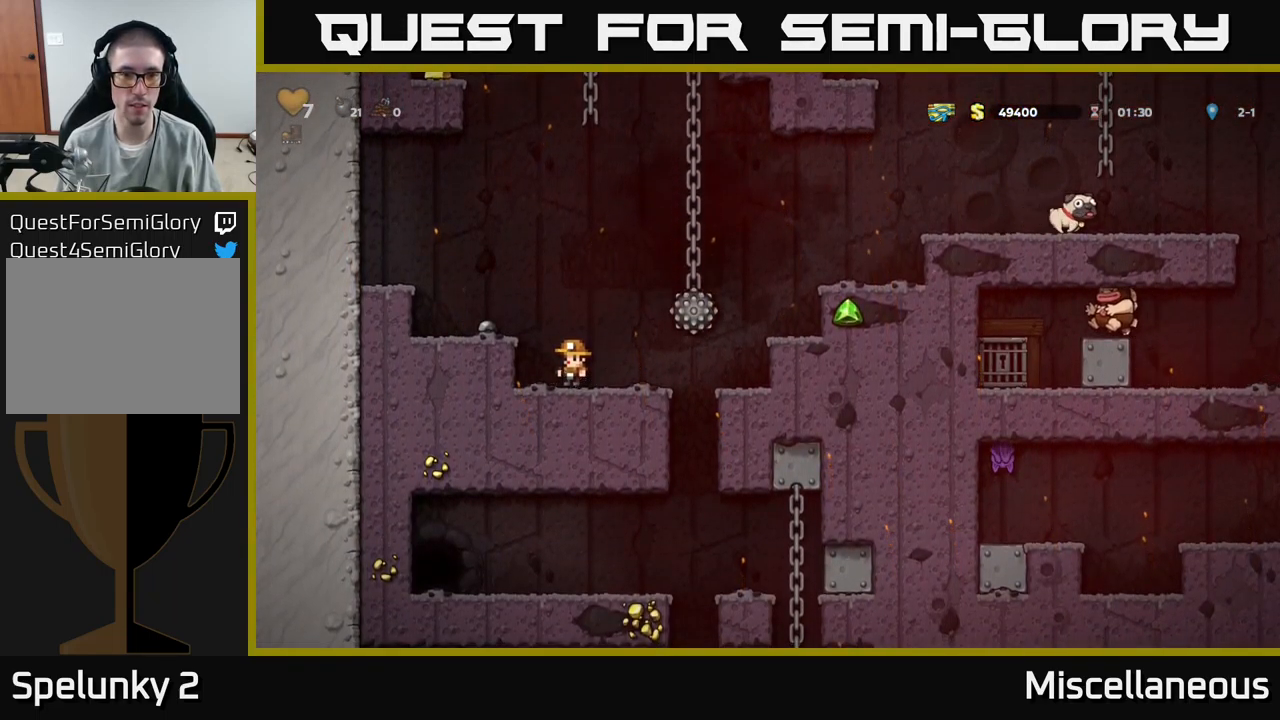
{"buttons": ["DPAD_DOWN"], "events": [[17, "DPAD_RIGHT", "down"], [300, "DPAD_UP", "down"], [367, "DPAD_RIGHT", "up"], [433, "DPAD_UP", "up"], [467, "DPAD_DOWN", "down"]]}
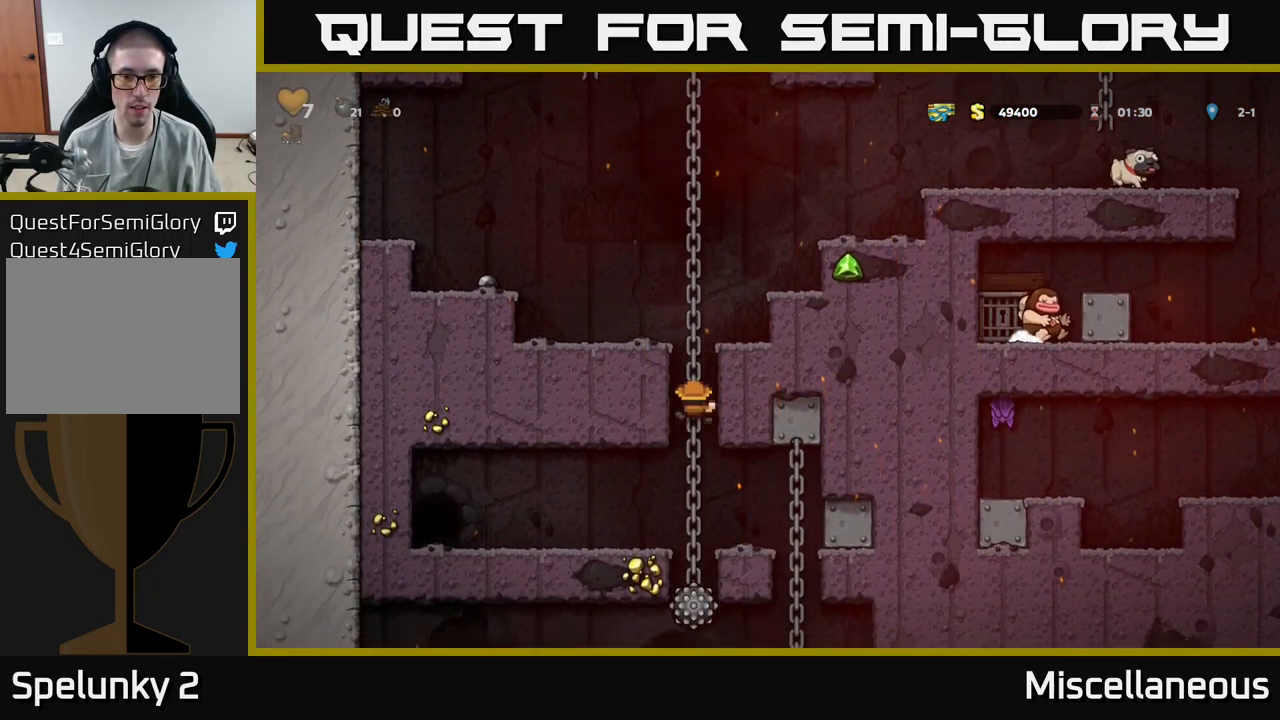
{"buttons": ["DPAD_UP"], "events": [[33, "A", "down"], [150, "DPAD_DOWN", "up"], [167, "A", "up"], [283, "DPAD_UP", "down"]]}